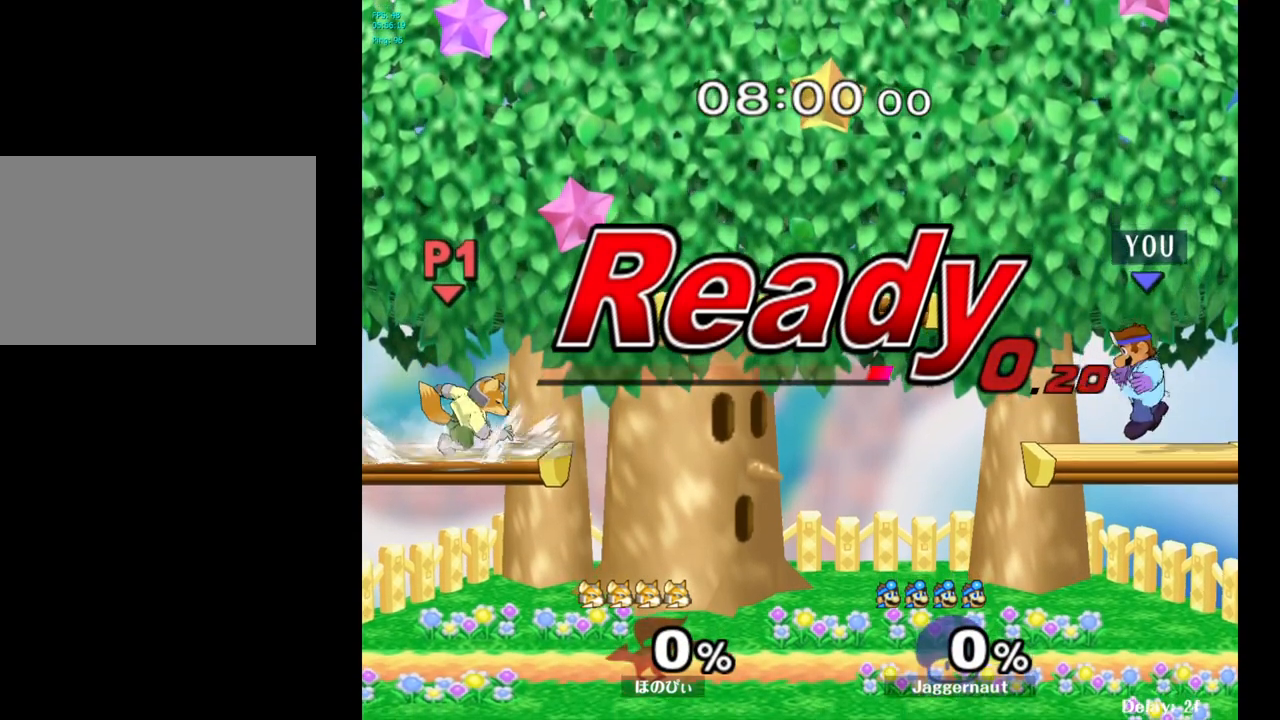
Gameplay with a controller (Nintendo layout); each line is a JSON object with the inputs held at the frame after it. "events" lists button and stick changes between this image and that frame as [ms after this image, input, new state], when the widget could be followed in between. Not read: L3 R3.
{"buttons": ["Y"], "left_stick": "left", "right_stick": "center", "events": [[150, "left_stick", "center"], [250, "left_stick", "left"], [333, "Y", "down"]]}
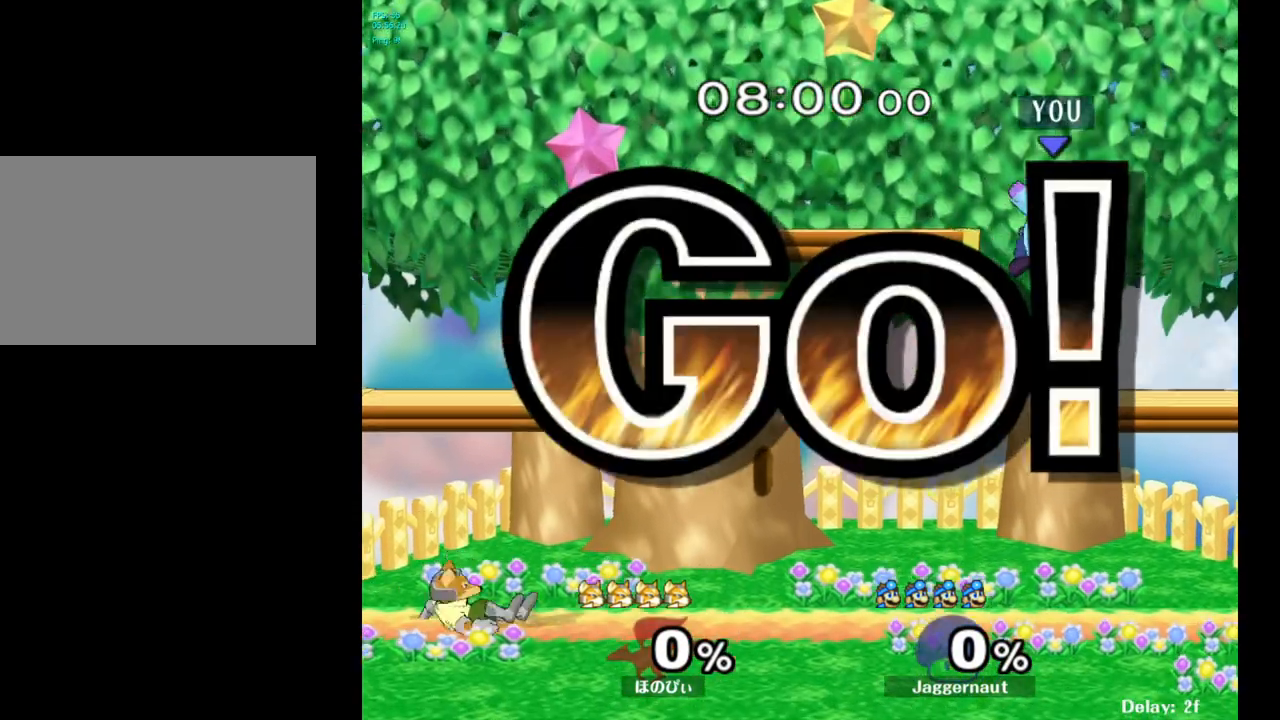
{"buttons": [], "left_stick": "down", "right_stick": "center", "events": [[100, "left_stick", "down-left"], [183, "R1", "down"], [333, "Y", "up"], [350, "R1", "up"], [350, "left_stick", "center"], [433, "left_stick", "down"]]}
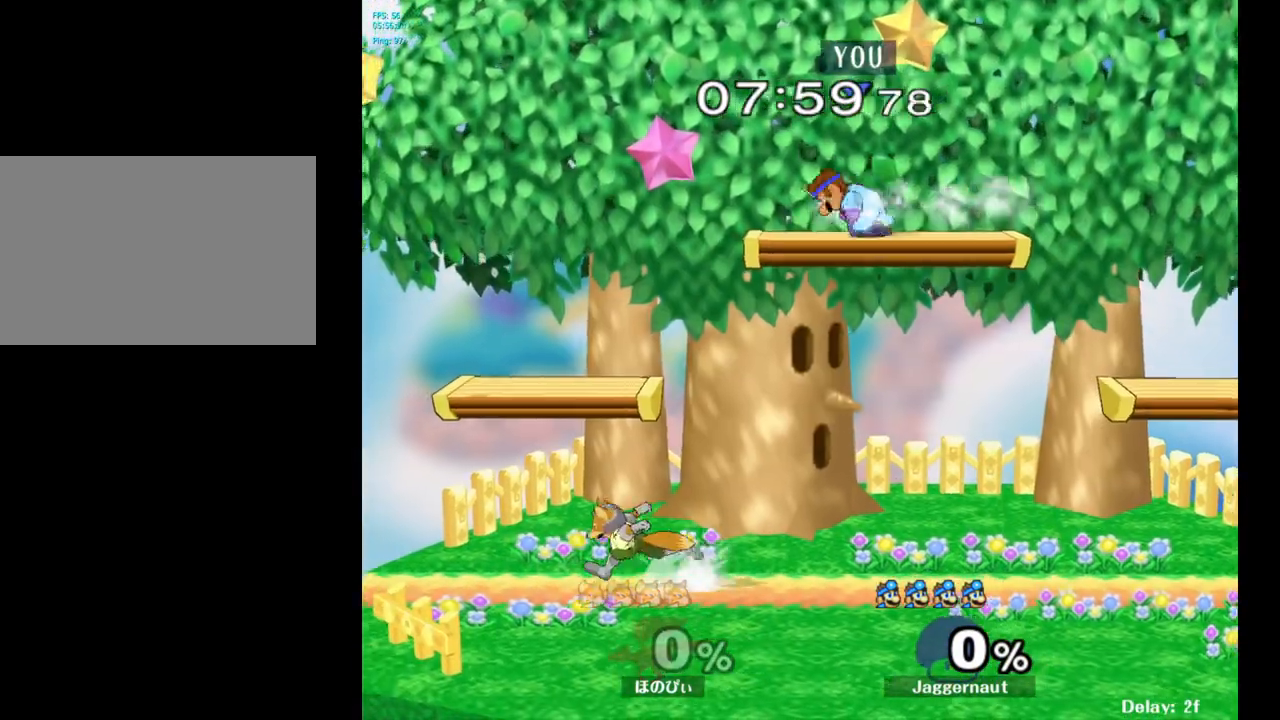
{"buttons": [], "left_stick": "left", "right_stick": "center", "events": [[50, "left_stick", "center"], [100, "right_stick", "down"], [150, "right_stick", "center"], [217, "left_stick", "left"]]}
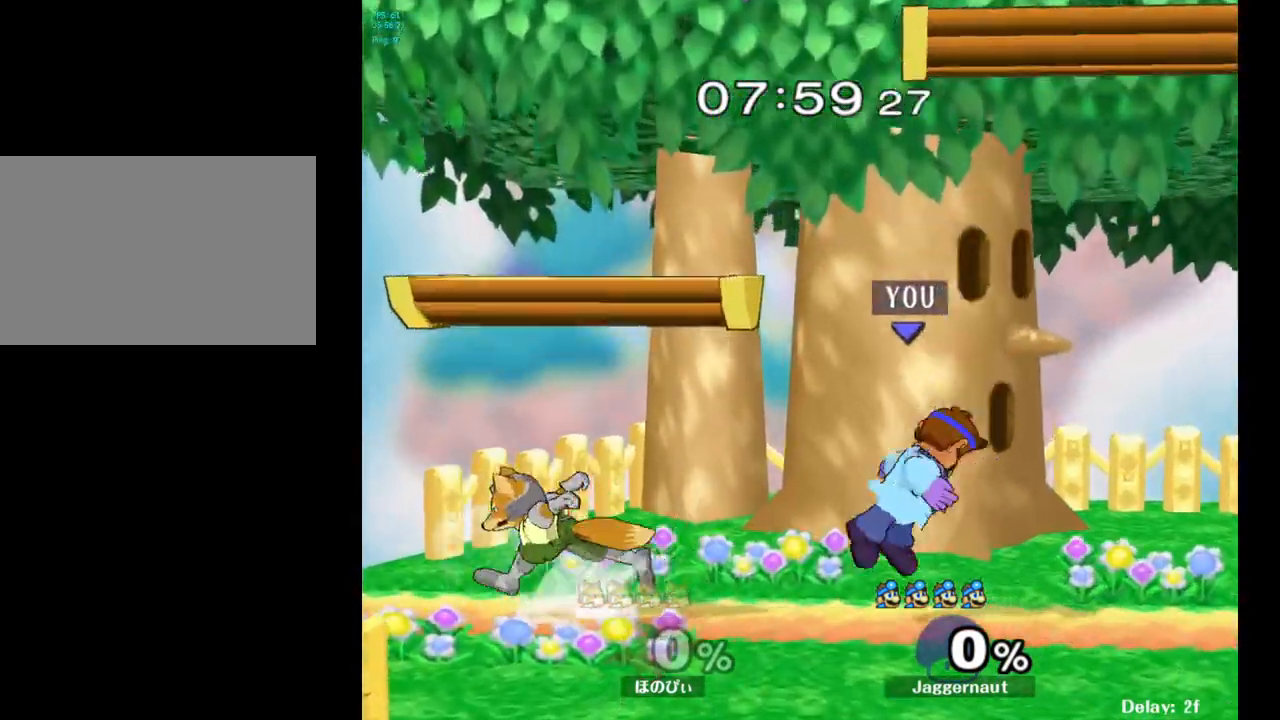
{"buttons": [], "left_stick": "center", "right_stick": "center", "events": [[83, "R1", "down"], [83, "left_stick", "down-left"], [267, "R1", "up"], [267, "left_stick", "center"], [383, "A", "down"], [500, "A", "up"]]}
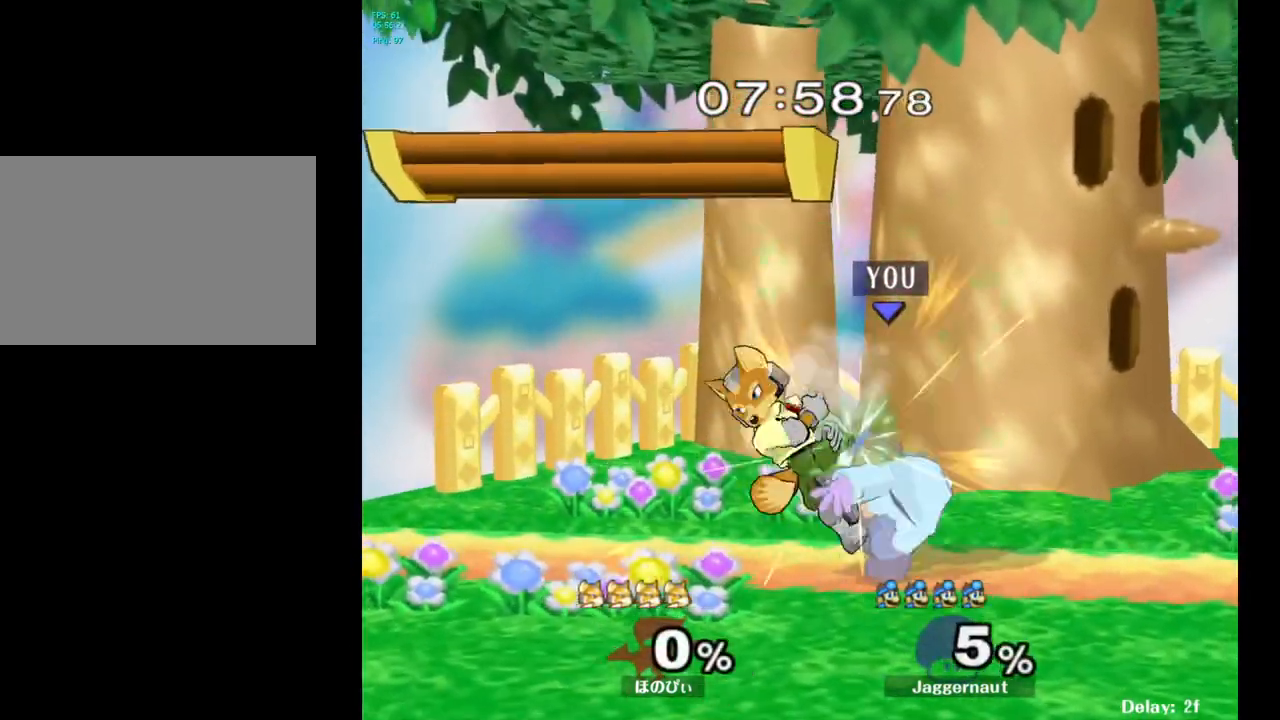
{"buttons": [], "left_stick": "center", "right_stick": "center", "events": [[300, "A", "down"], [417, "A", "up"]]}
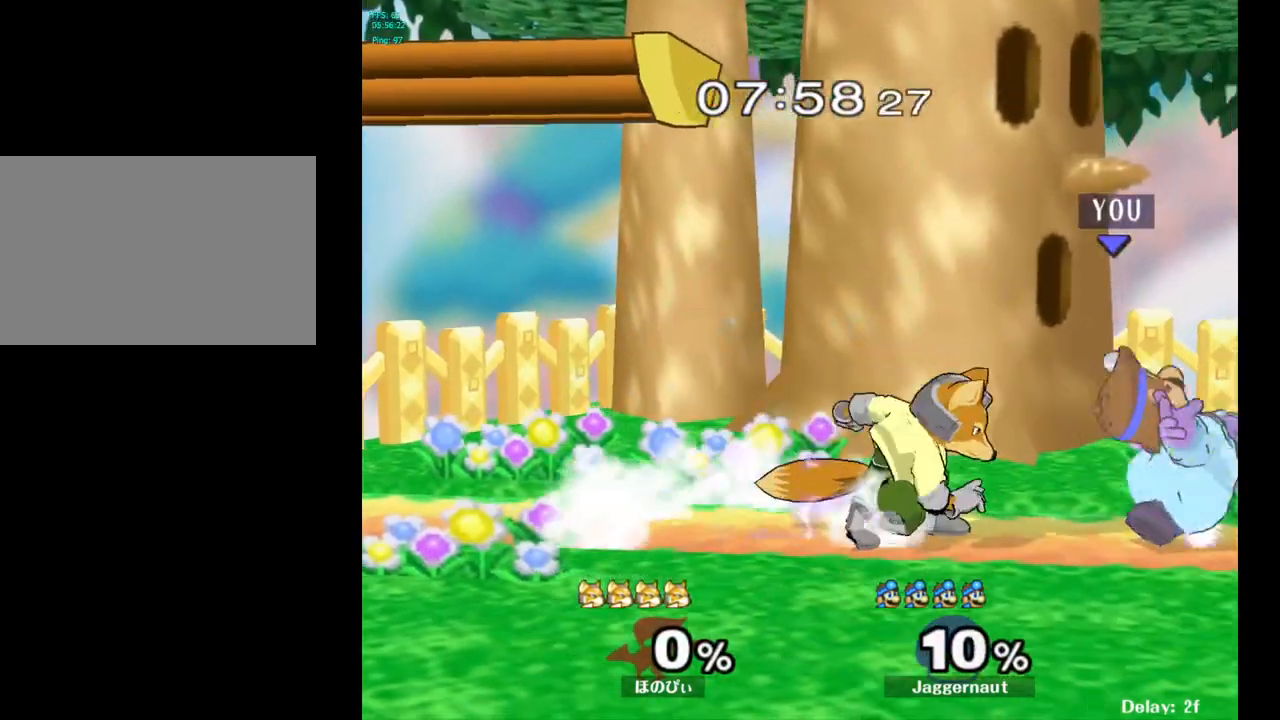
{"buttons": [], "left_stick": "right", "right_stick": "center", "events": [[317, "left_stick", "right"]]}
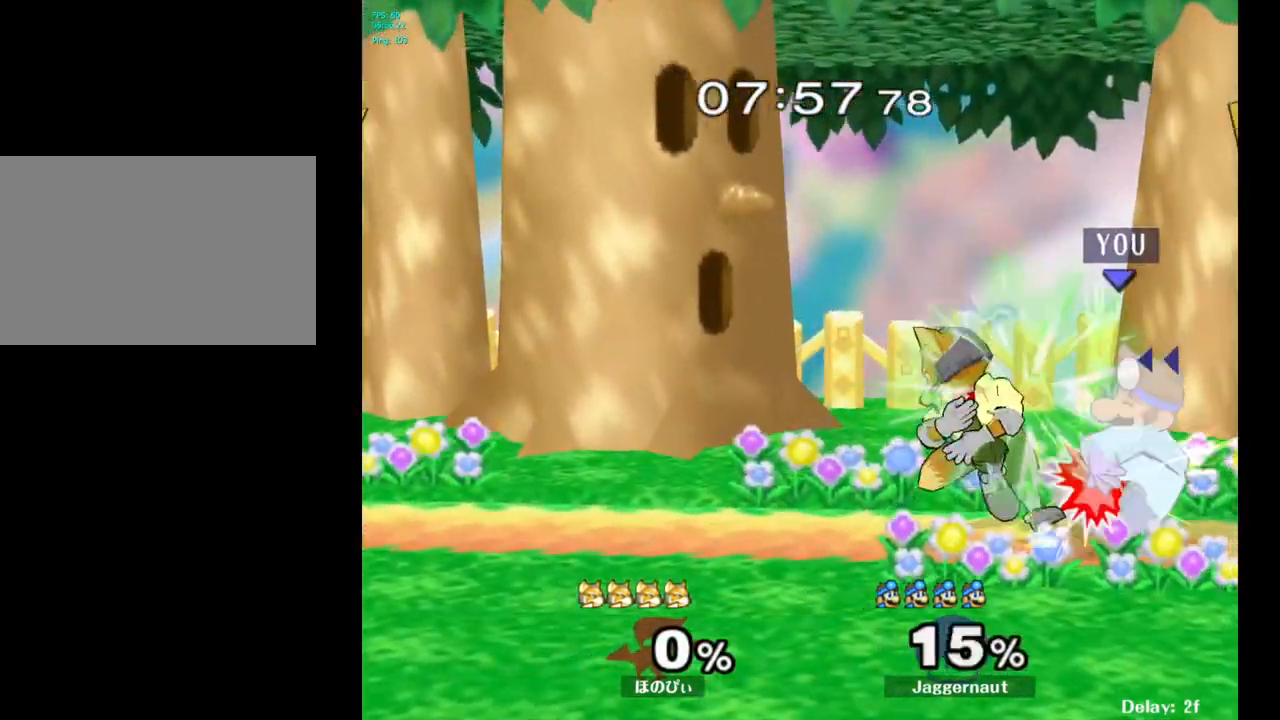
{"buttons": ["R1"], "left_stick": "center", "right_stick": "center", "events": [[17, "Y", "down"], [50, "Y", "up"], [117, "left_stick", "left"], [167, "left_stick", "center"], [283, "R1", "down"]]}
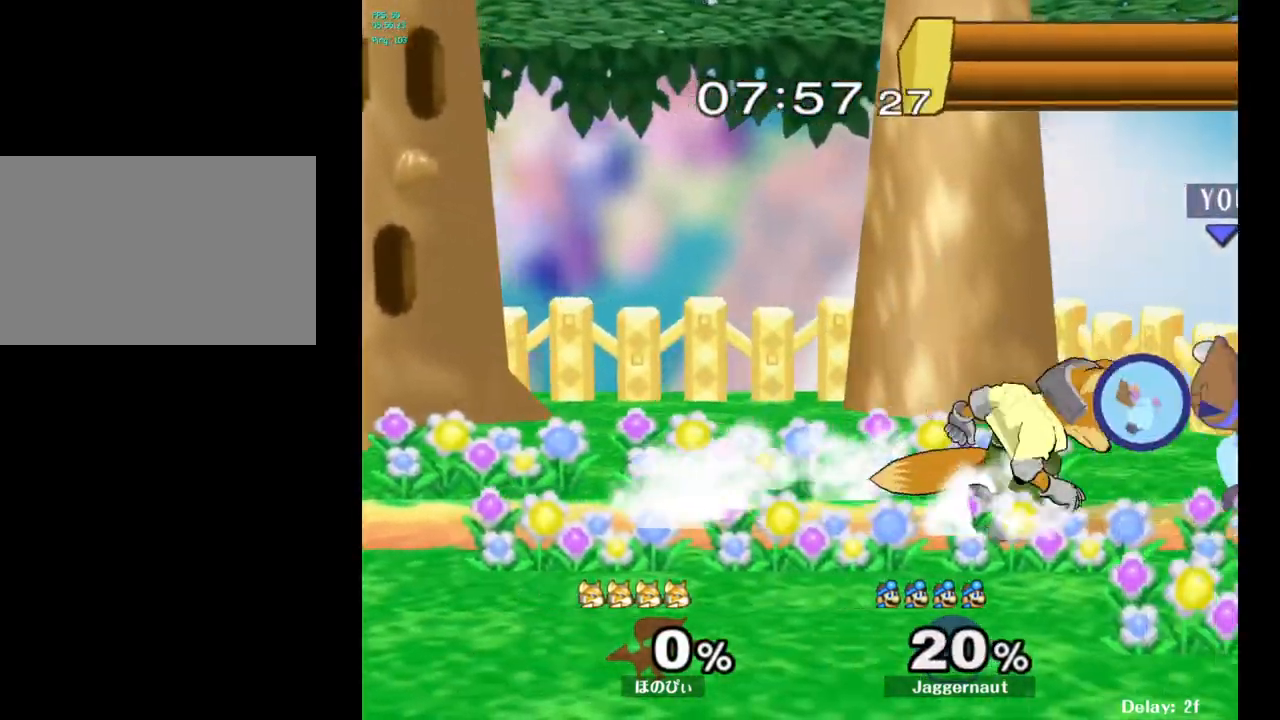
{"buttons": ["R1"], "left_stick": "center", "right_stick": "center", "events": []}
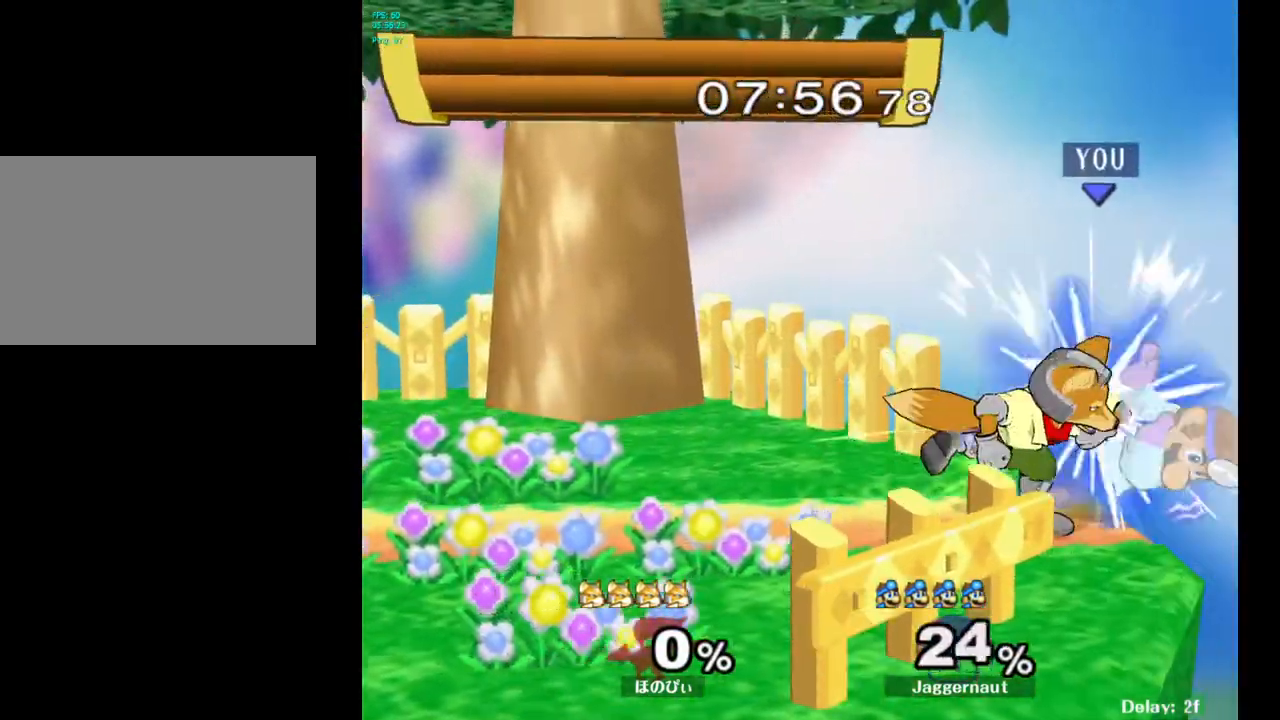
{"buttons": [], "left_stick": "left", "right_stick": "center", "events": [[150, "left_stick", "right"], [300, "R1", "up"], [317, "left_stick", "left"]]}
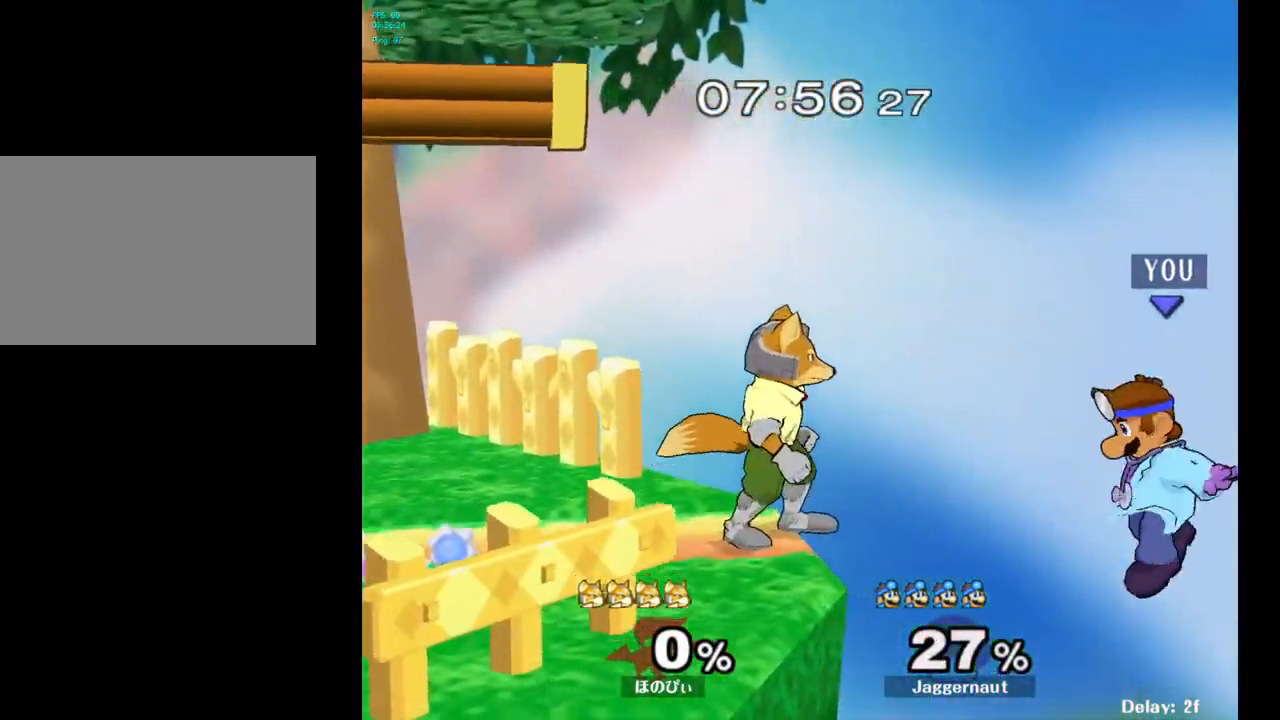
{"buttons": ["B"], "left_stick": "up-left", "right_stick": "center", "events": [[333, "Y", "down"], [350, "left_stick", "up-left"], [383, "Y", "up"], [433, "B", "down"], [467, "B", "up"], [483, "B", "down"]]}
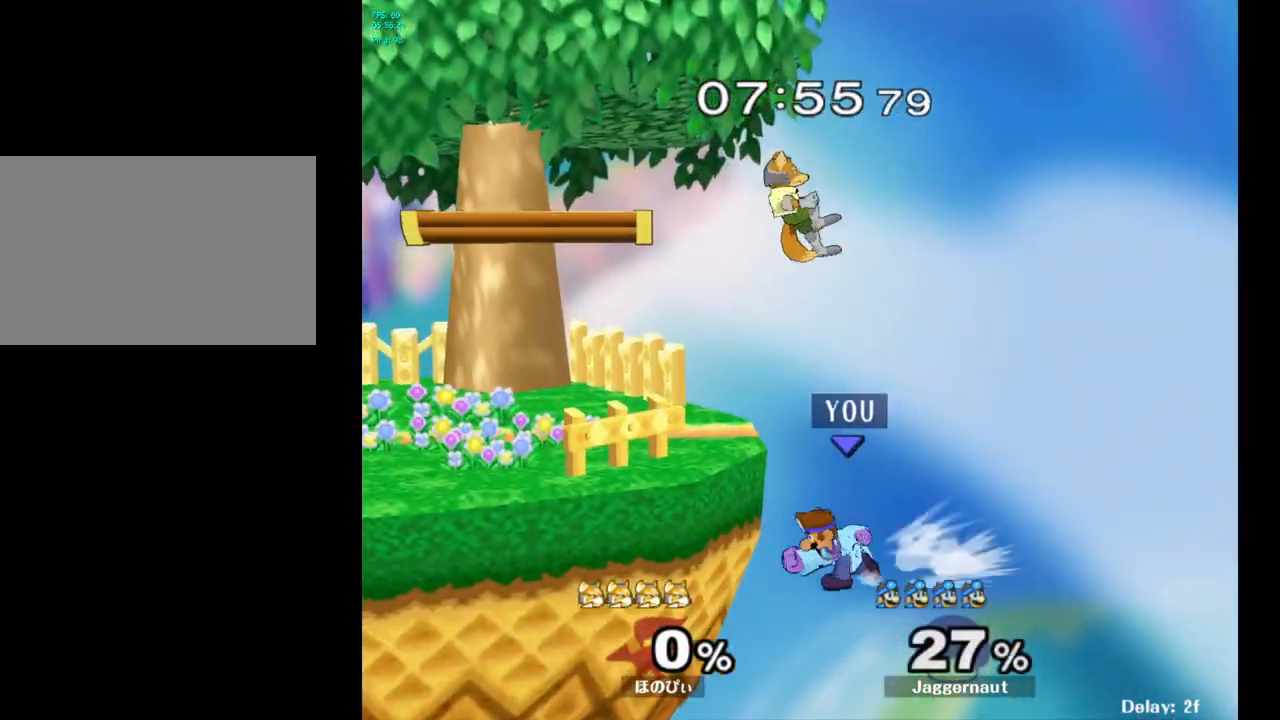
{"buttons": [], "left_stick": "left", "right_stick": "center", "events": [[83, "B", "up"], [400, "left_stick", "left"]]}
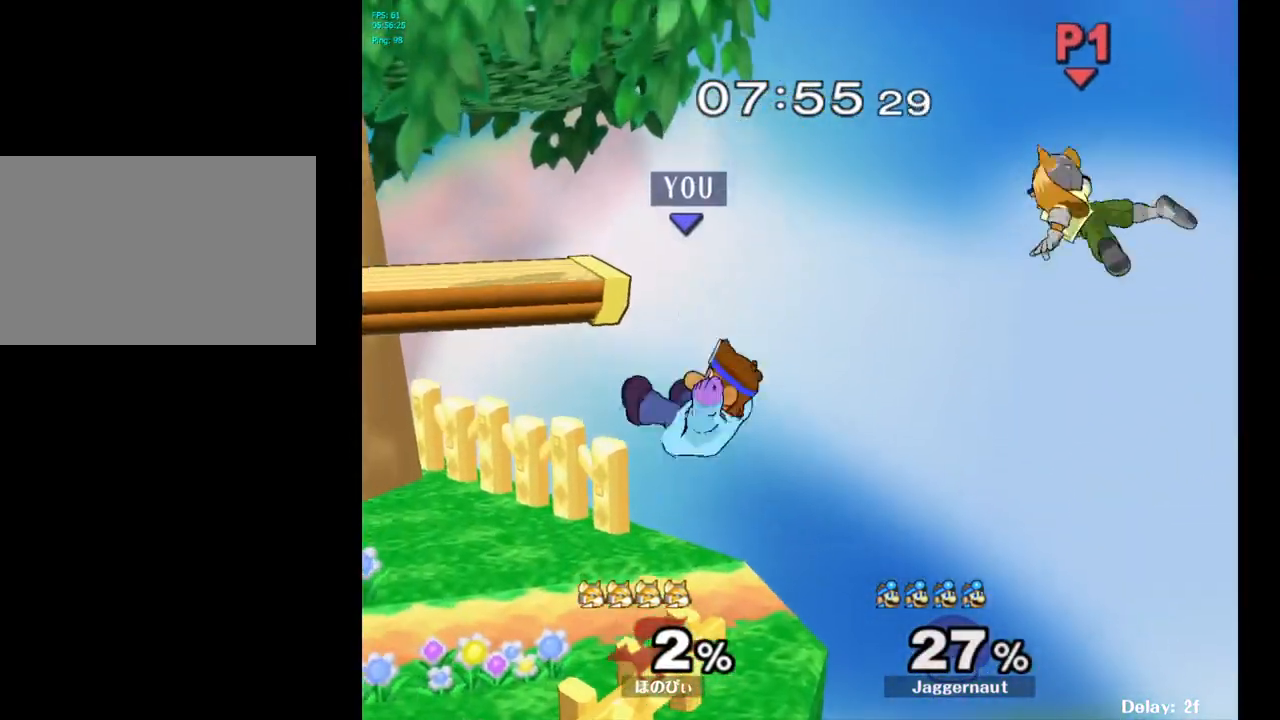
{"buttons": [], "left_stick": "center", "right_stick": "center", "events": [[500, "left_stick", "center"]]}
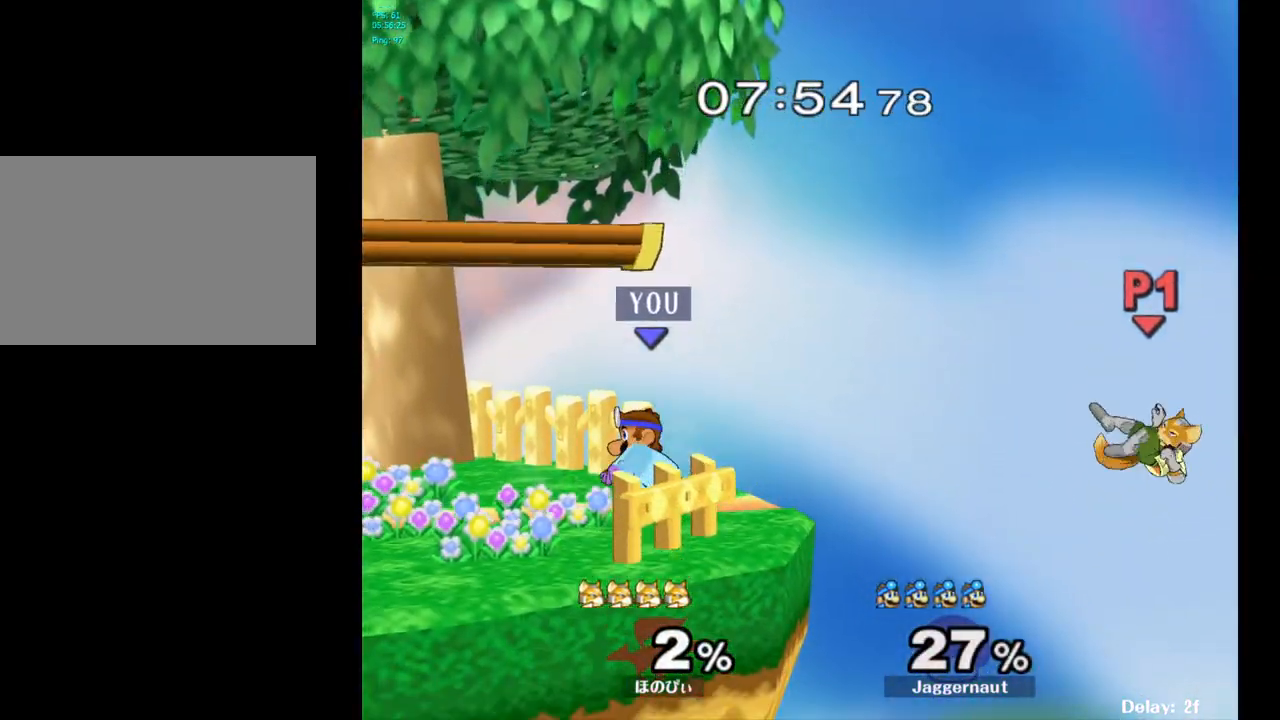
{"buttons": [], "left_stick": "right", "right_stick": "center", "events": [[100, "left_stick", "right"]]}
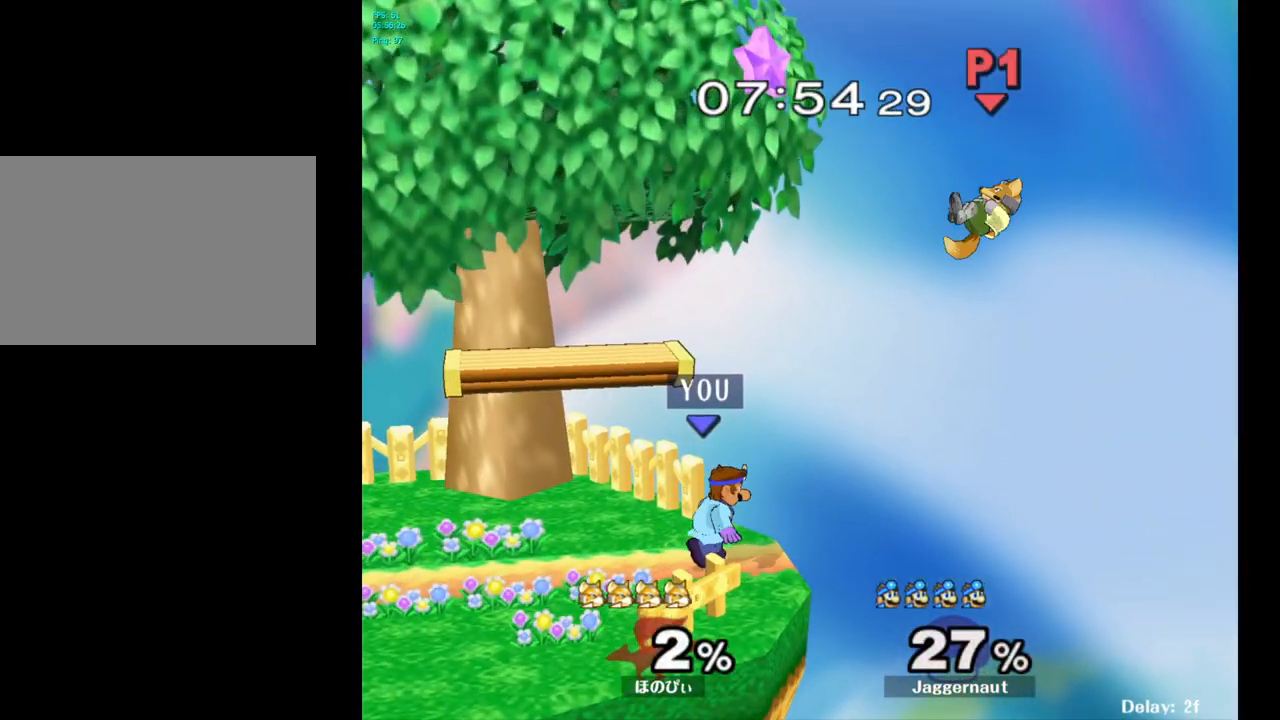
{"buttons": [], "left_stick": "center", "right_stick": "center", "events": [[150, "B", "down"], [300, "B", "up"], [300, "left_stick", "center"]]}
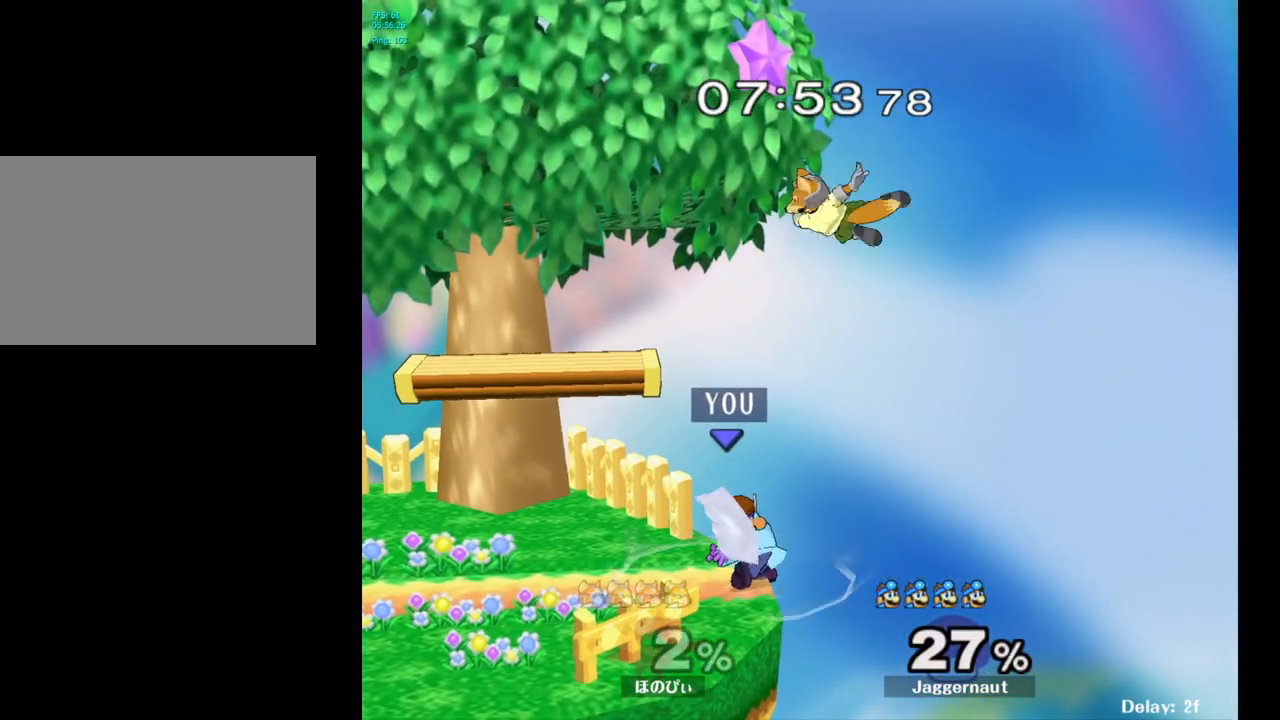
{"buttons": [], "left_stick": "center", "right_stick": "center", "events": [[383, "A", "down"], [500, "A", "up"]]}
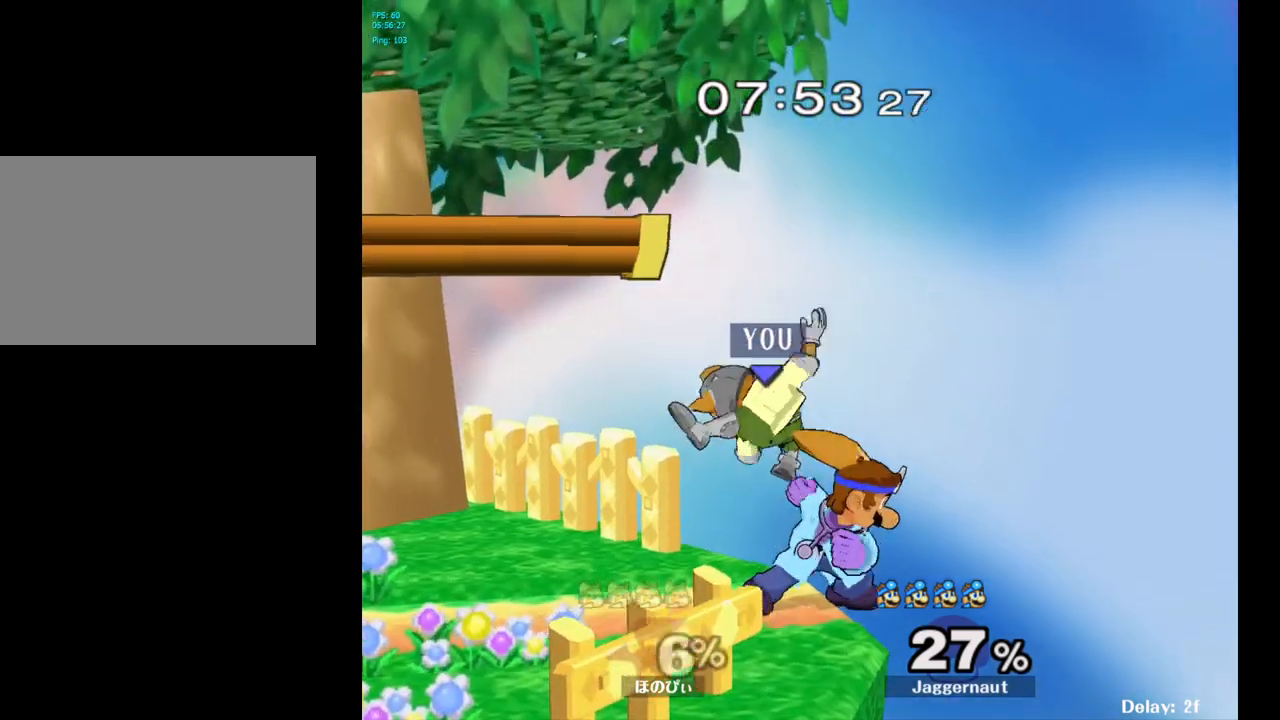
{"buttons": ["Z"], "left_stick": "center", "right_stick": "center", "events": [[467, "Z", "down"]]}
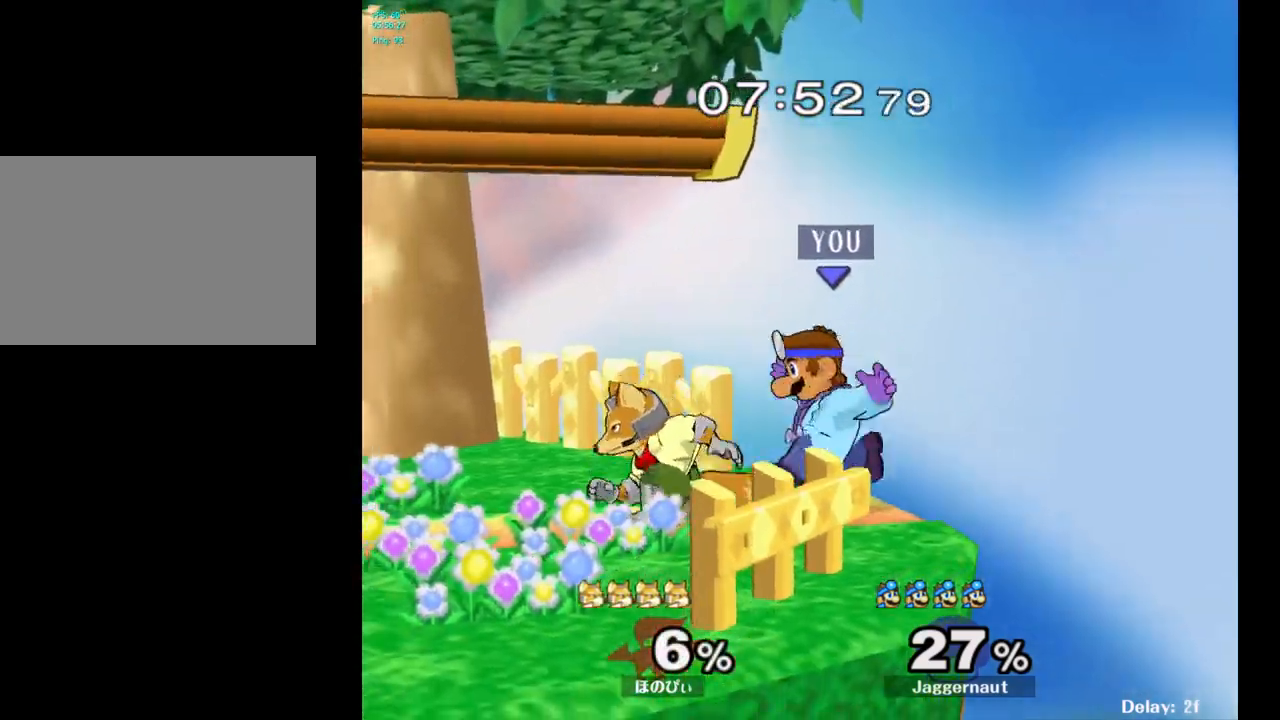
{"buttons": [], "left_stick": "center", "right_stick": "center", "events": [[83, "Z", "up"], [300, "left_stick", "right"], [483, "left_stick", "center"]]}
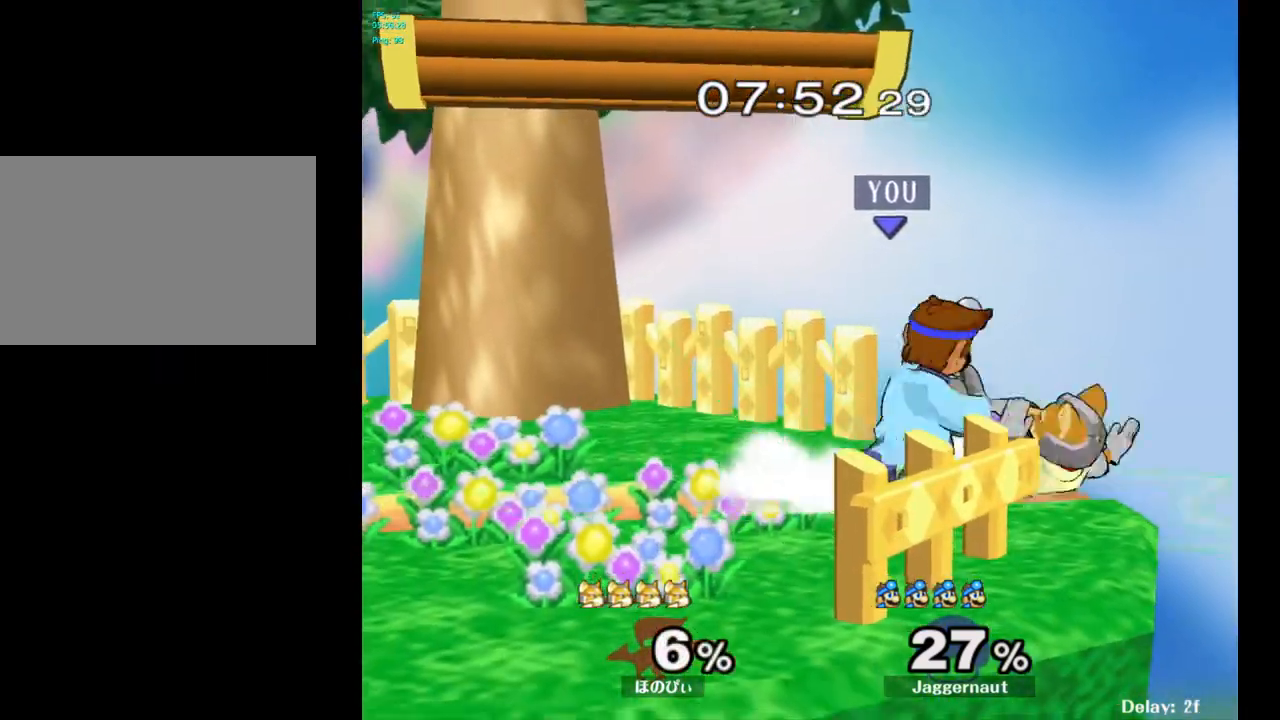
{"buttons": [], "left_stick": "center", "right_stick": "center", "events": []}
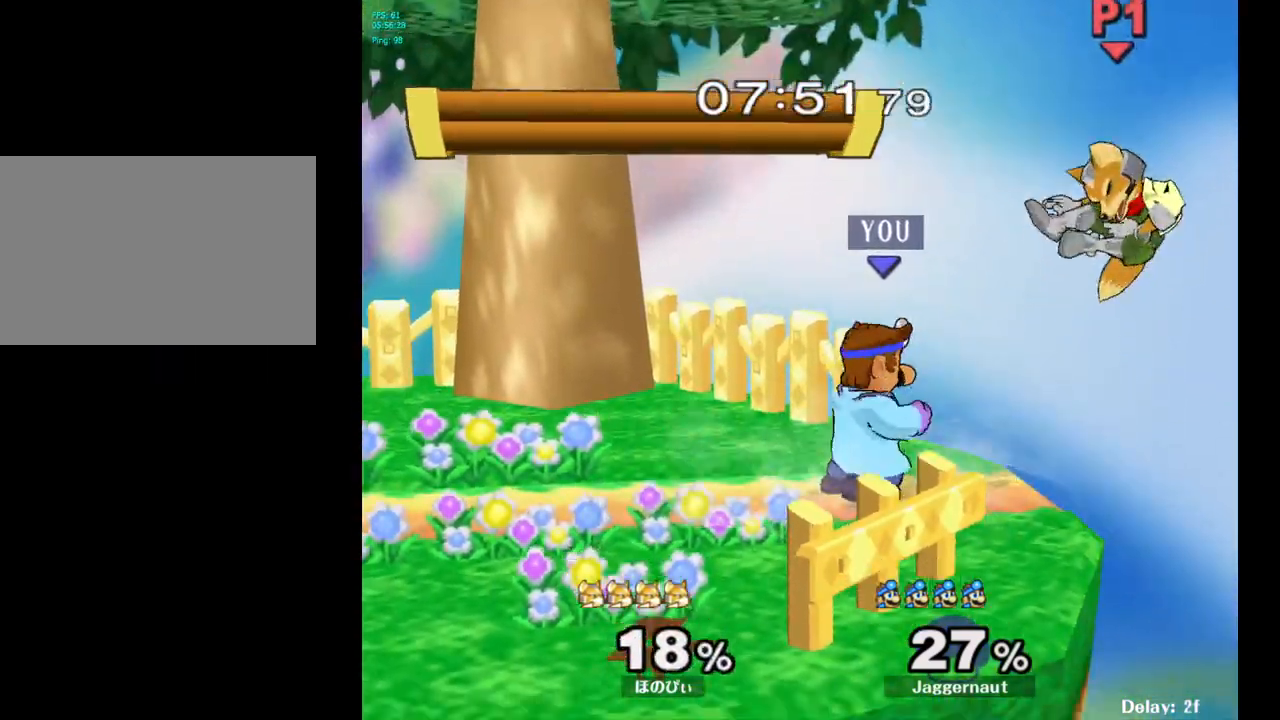
{"buttons": [], "left_stick": "center", "right_stick": "center", "events": []}
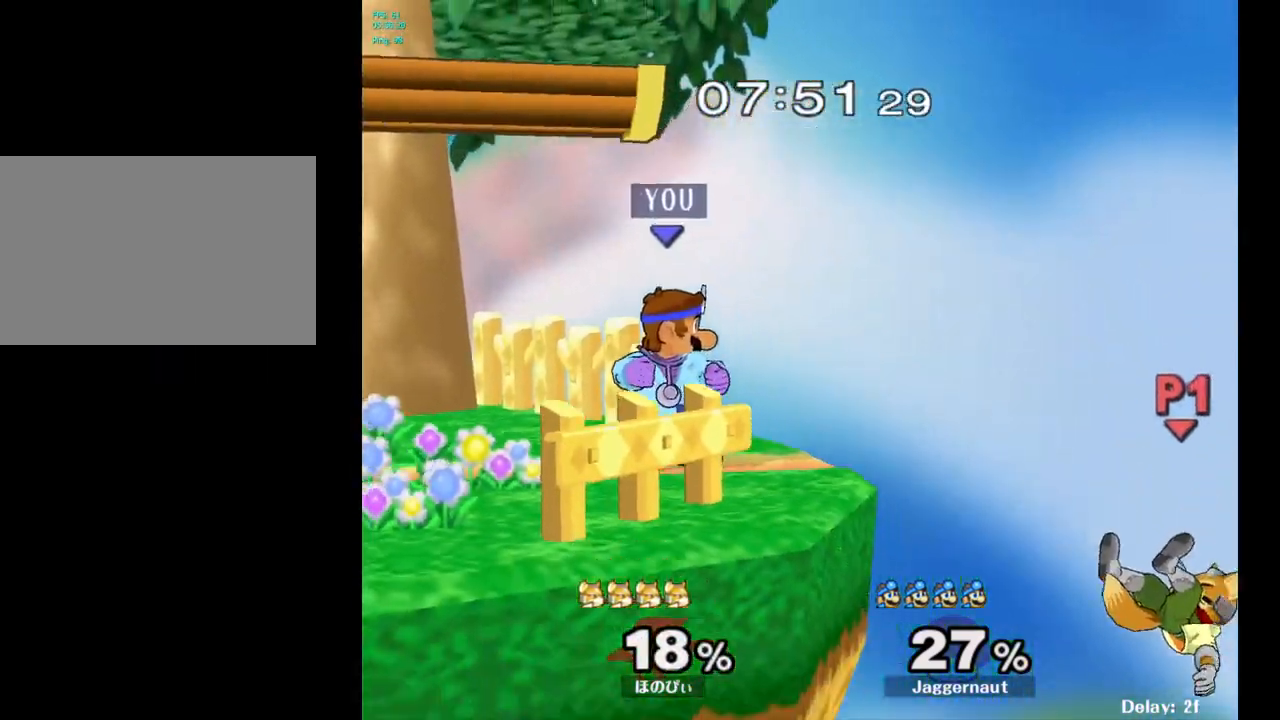
{"buttons": [], "left_stick": "right", "right_stick": "center", "events": [[467, "left_stick", "right"]]}
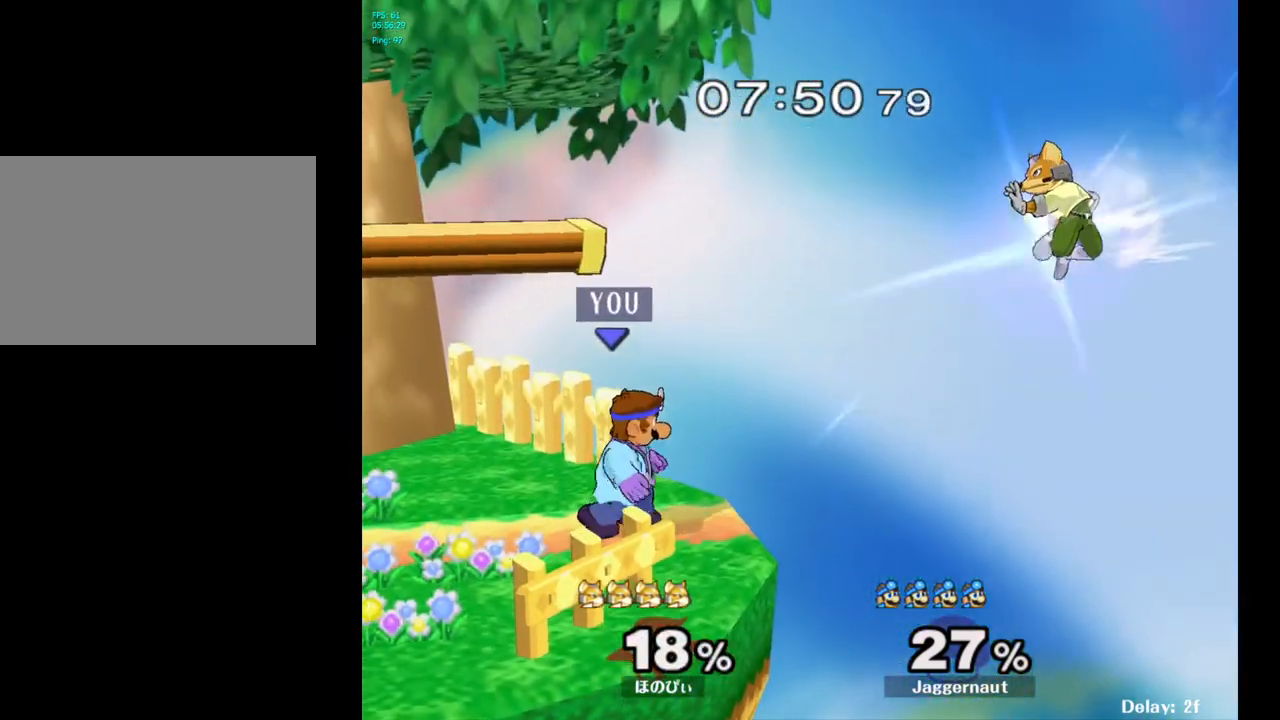
{"buttons": [], "left_stick": "center", "right_stick": "center", "events": [[183, "A", "down"], [233, "left_stick", "center"], [317, "A", "up"]]}
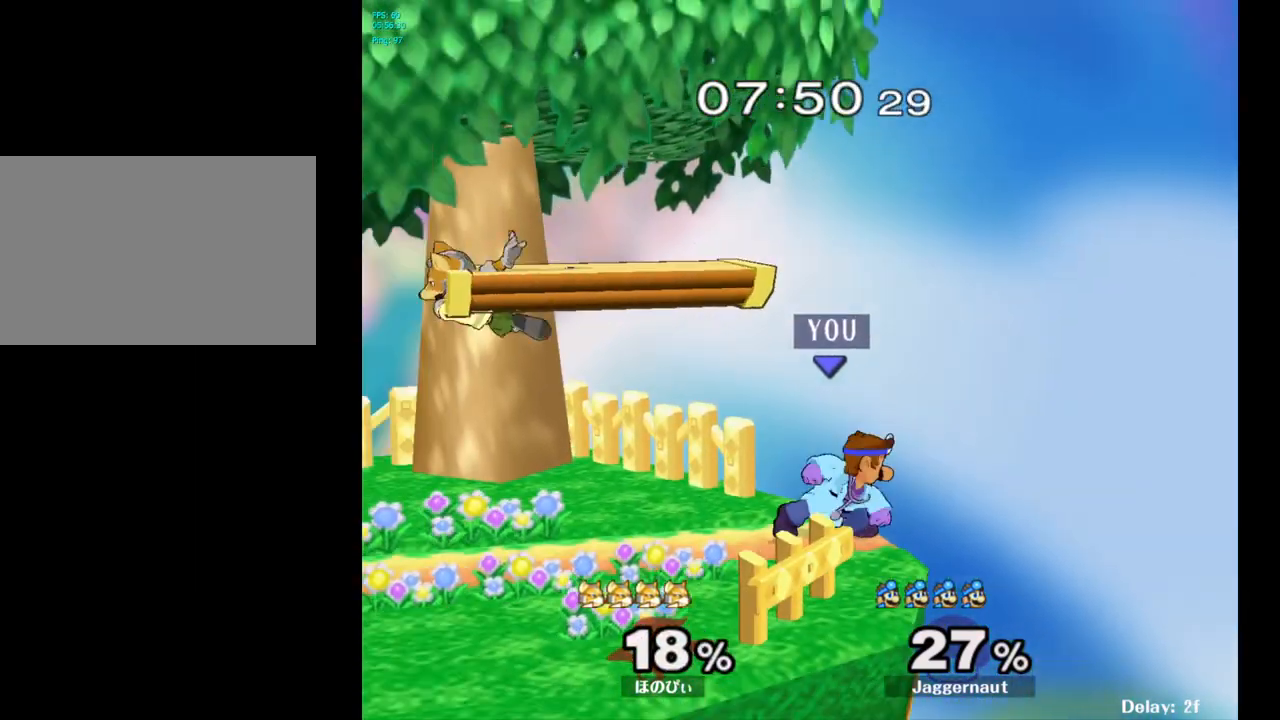
{"buttons": ["A"], "left_stick": "left", "right_stick": "center", "events": [[217, "left_stick", "left"], [483, "A", "down"]]}
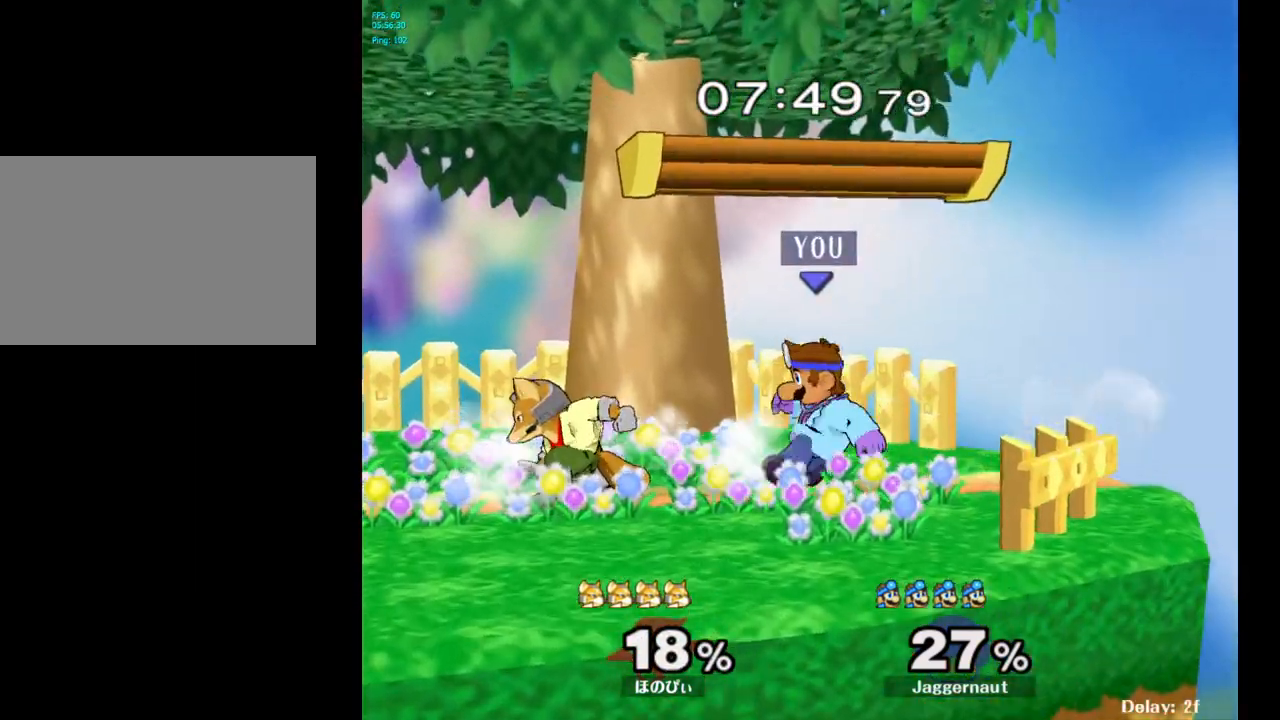
{"buttons": [], "left_stick": "center", "right_stick": "center", "events": [[83, "left_stick", "center"], [150, "A", "up"]]}
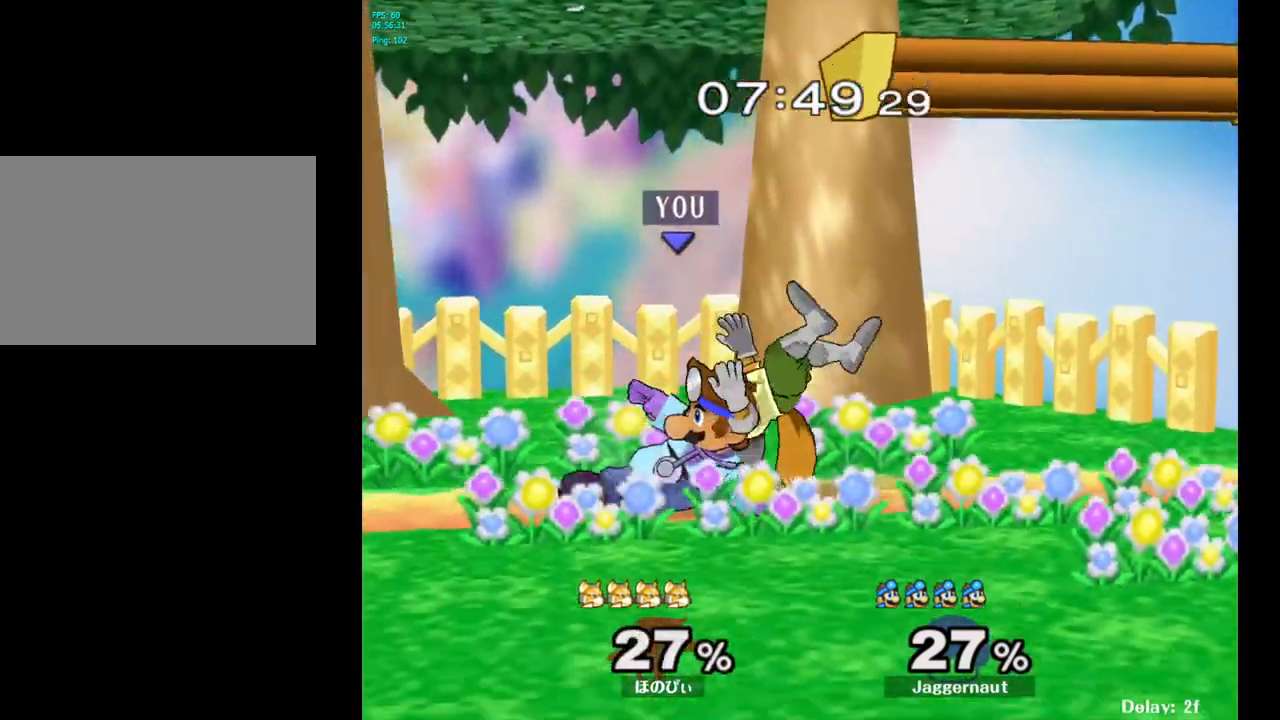
{"buttons": [], "left_stick": "right", "right_stick": "center", "events": [[117, "left_stick", "up"], [183, "left_stick", "center"], [250, "Y", "down"], [433, "Y", "up"], [483, "left_stick", "right"]]}
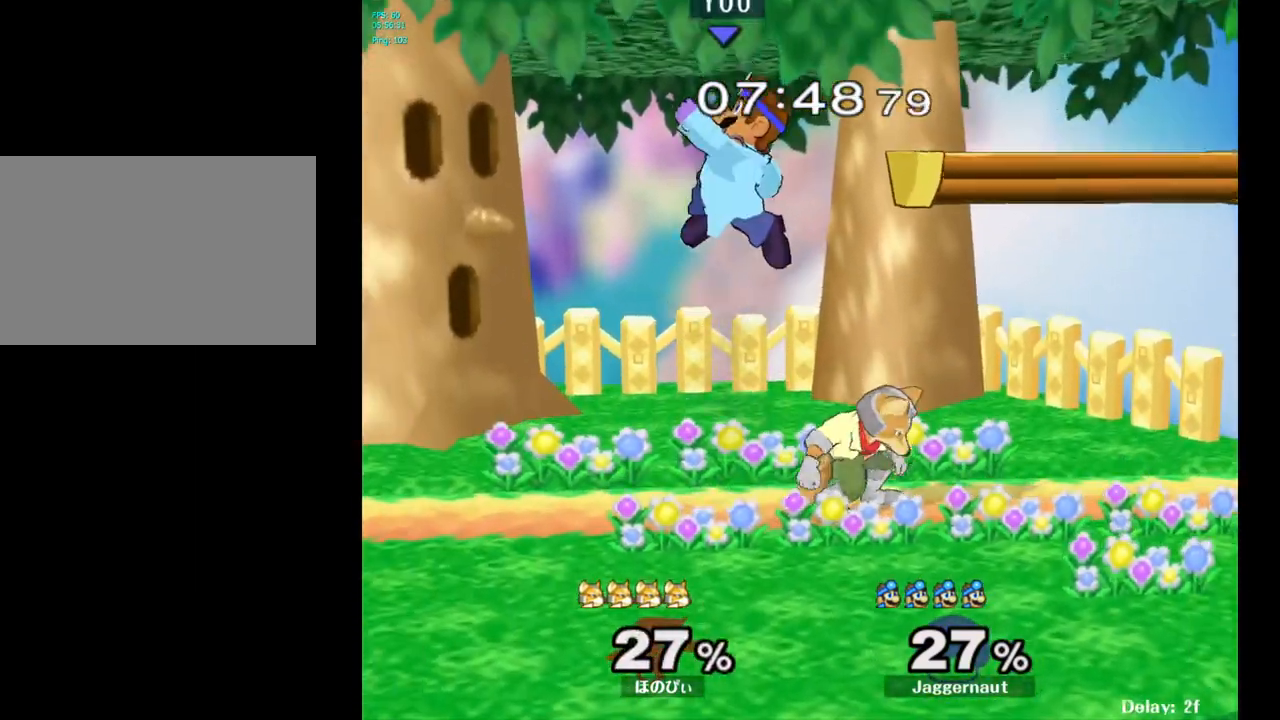
{"buttons": ["R1"], "left_stick": "up-right", "right_stick": "center", "events": [[117, "left_stick", "center"], [167, "right_stick", "down"], [183, "left_stick", "up-right"], [217, "right_stick", "center"], [283, "left_stick", "down"], [433, "left_stick", "right"], [483, "R1", "down"], [500, "left_stick", "up-right"]]}
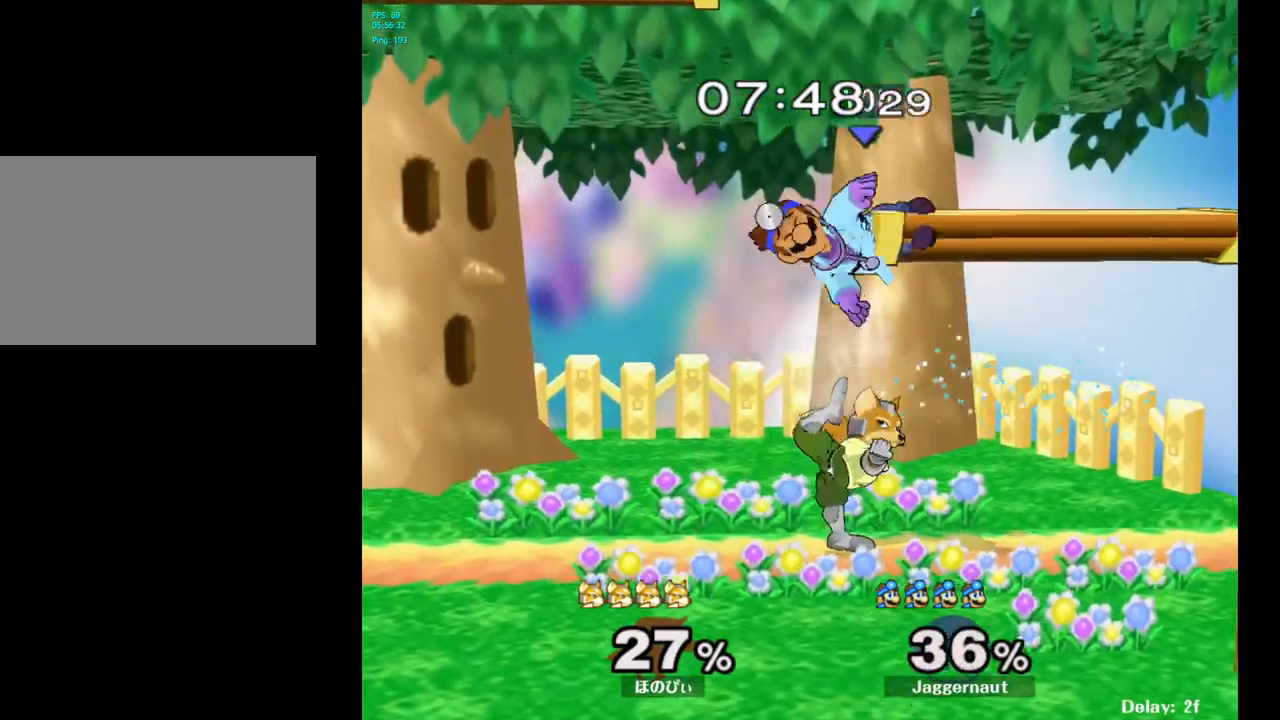
{"buttons": ["R1"], "left_stick": "center", "right_stick": "center", "events": [[150, "R1", "up"], [150, "left_stick", "center"], [400, "R1", "down"]]}
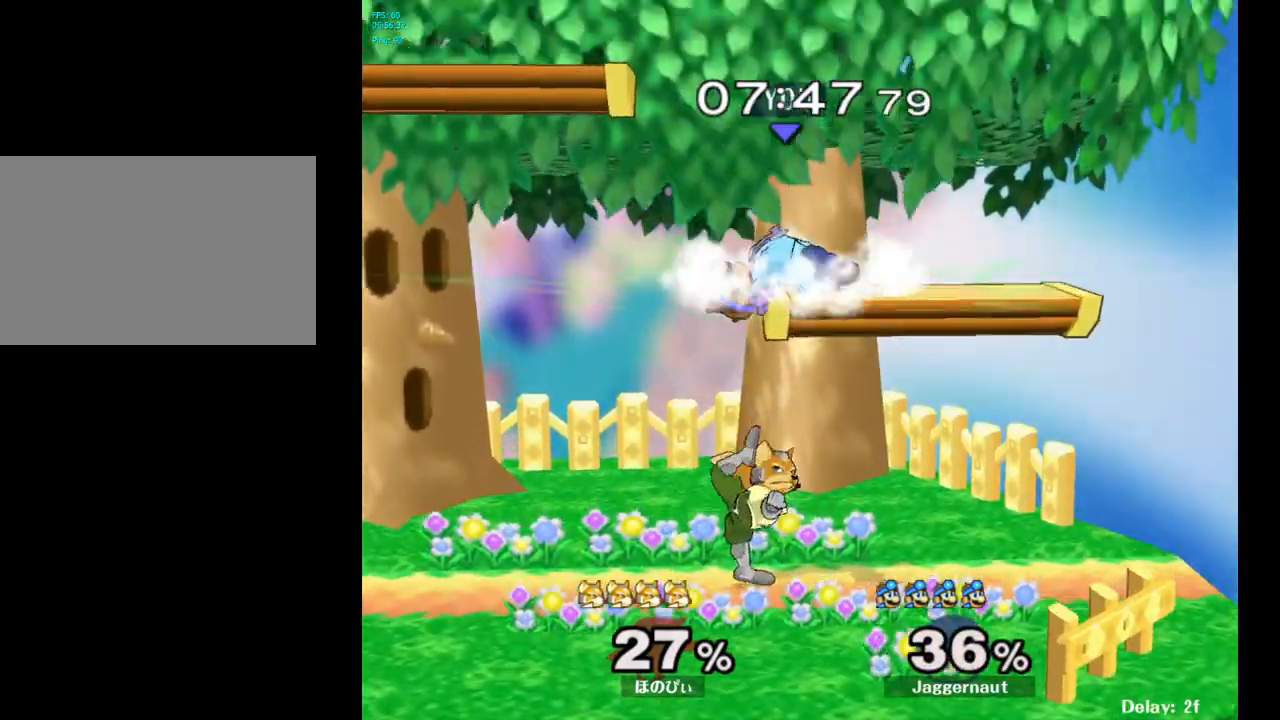
{"buttons": ["A"], "left_stick": "center", "right_stick": "center", "events": [[67, "R1", "up"], [450, "A", "down"]]}
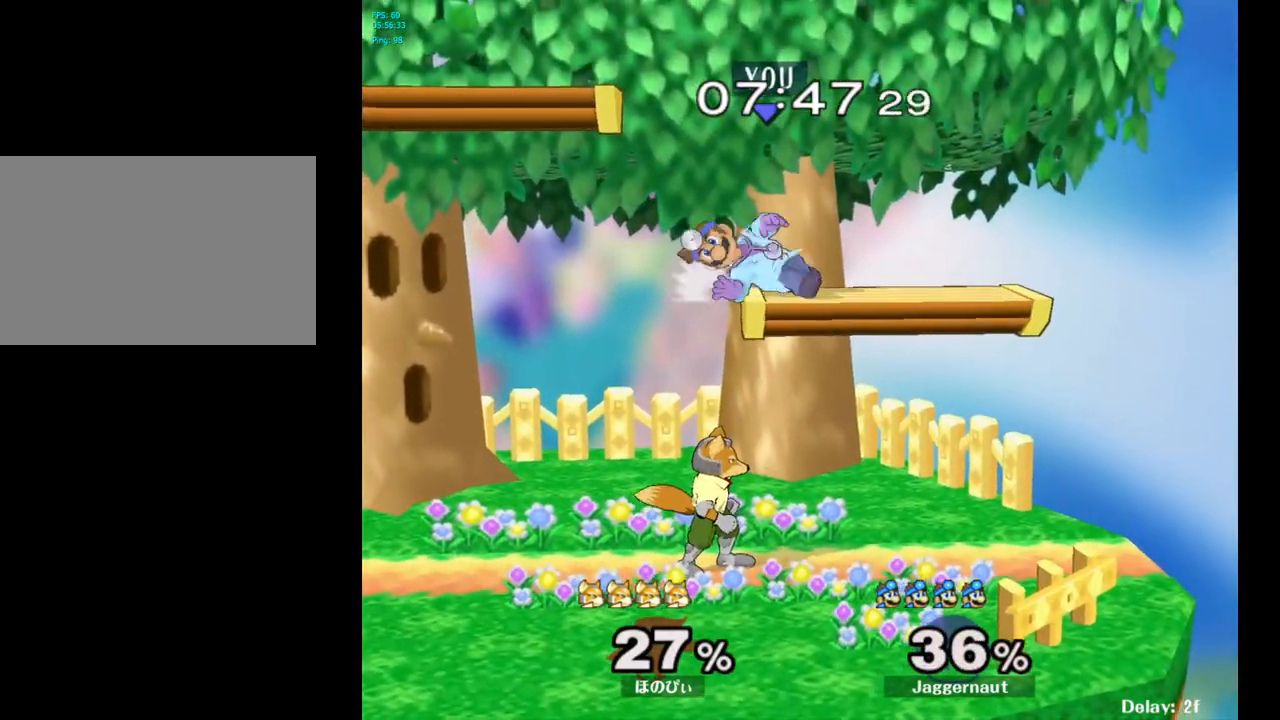
{"buttons": ["R1"], "left_stick": "center", "right_stick": "center", "events": [[200, "A", "up"], [500, "R1", "down"]]}